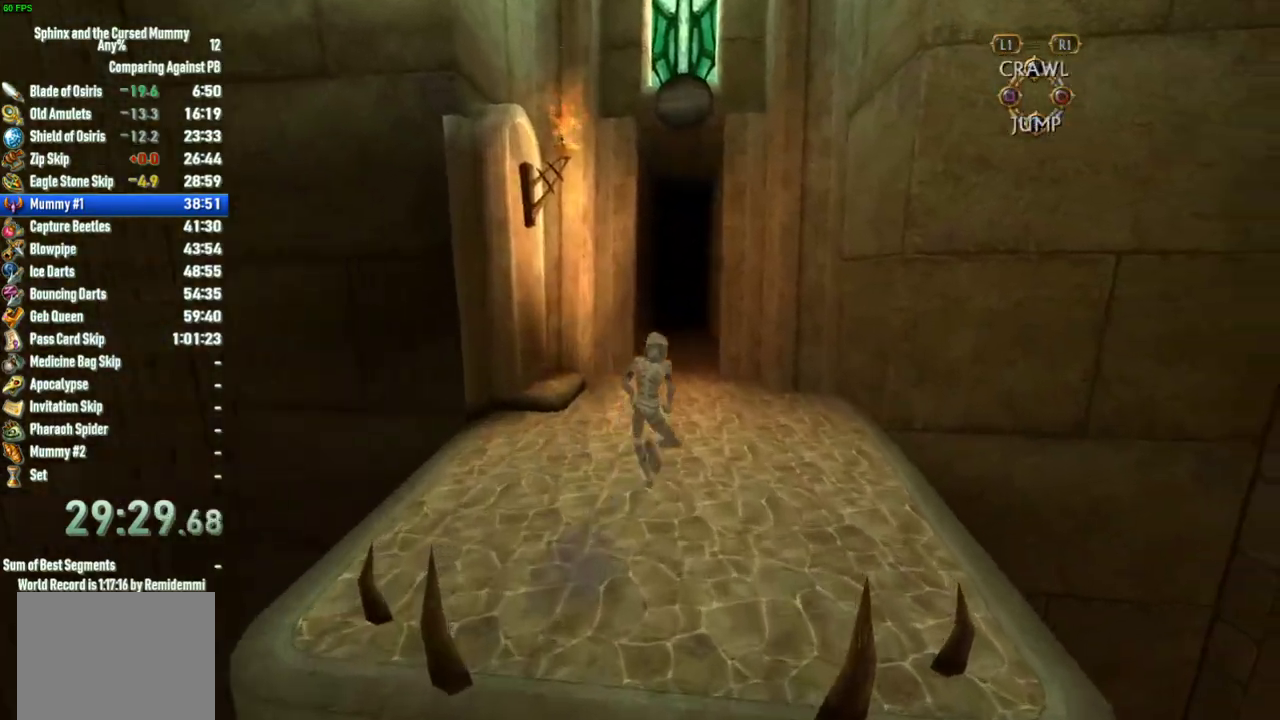
Gameplay with a controller (PlayStation layout); each line is a JSON object with the inputs held at the frame after it. "events" lists button and stick changes between this image and that frame as [ms after this image, input, new state], when the widget could be followed in between. This overlay highlights the sticks when they move; stick clicks (L3 R3) are not distinguishable. Not read: L3 R3.
{"buttons": [], "left_stick": "up", "right_stick": "center", "events": [[183, "left_stick", "up"]]}
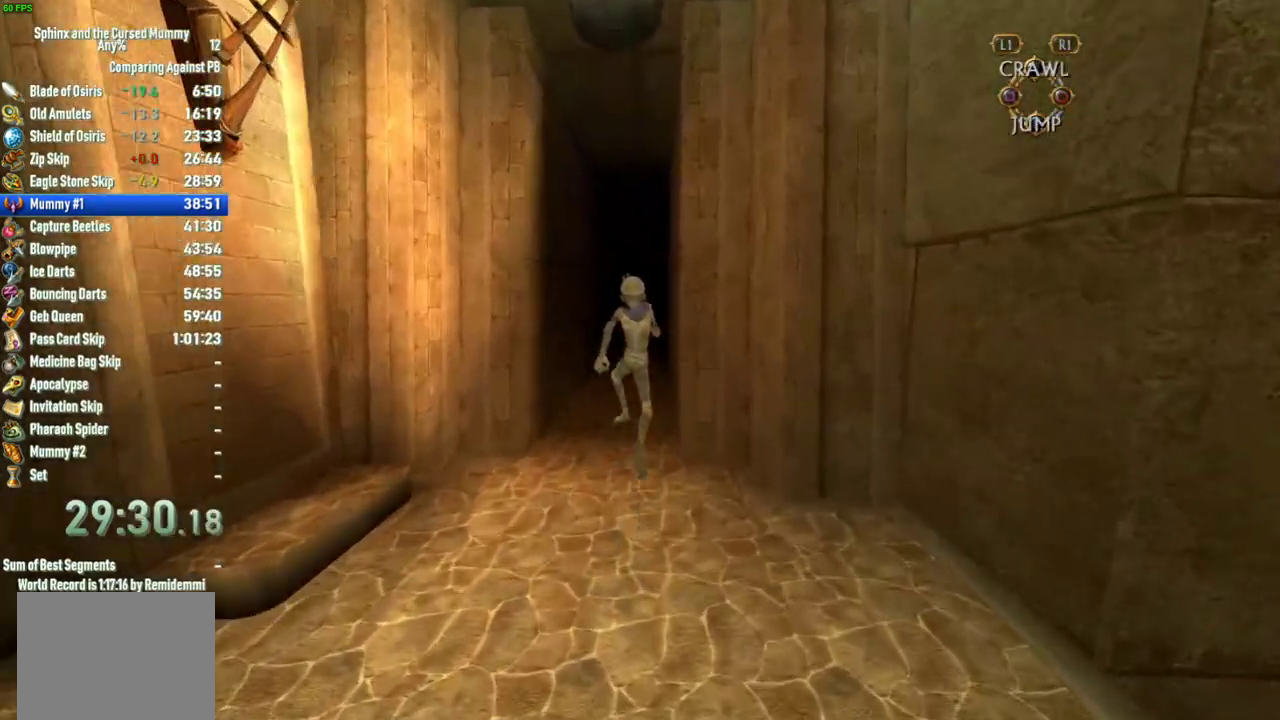
{"buttons": [], "left_stick": "up", "right_stick": "center", "events": []}
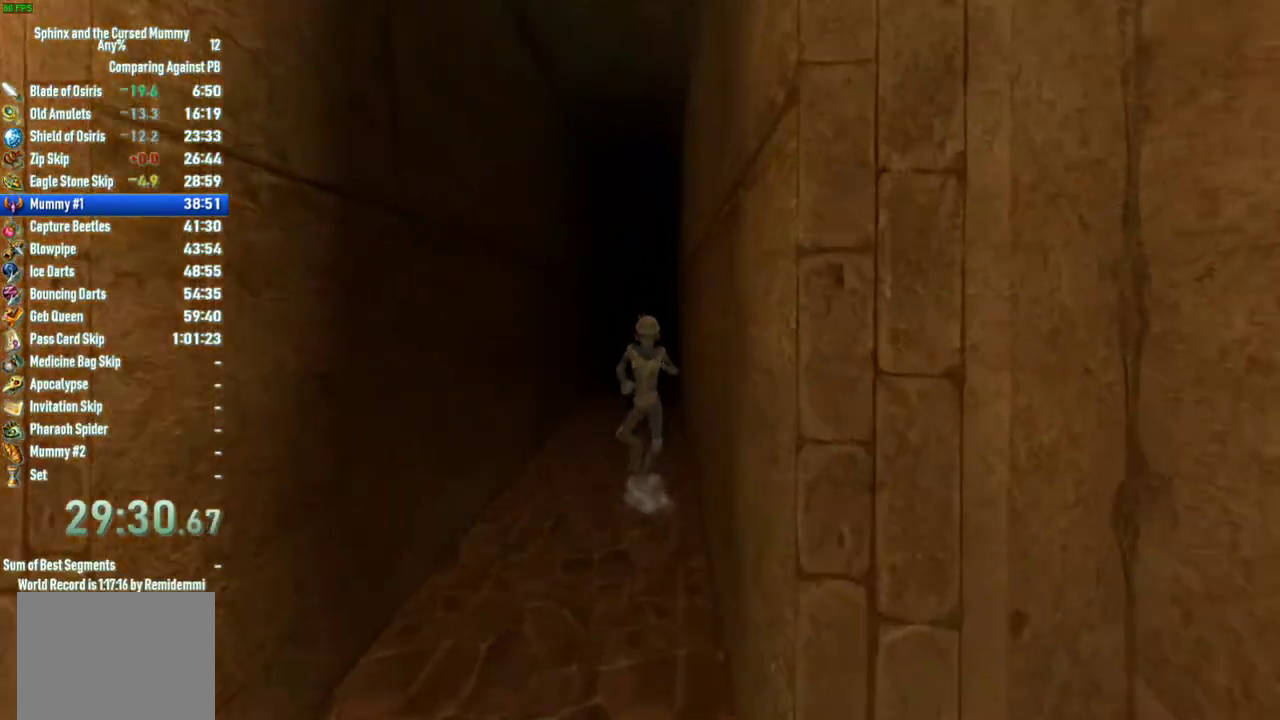
{"buttons": [], "left_stick": "up", "right_stick": "center", "events": []}
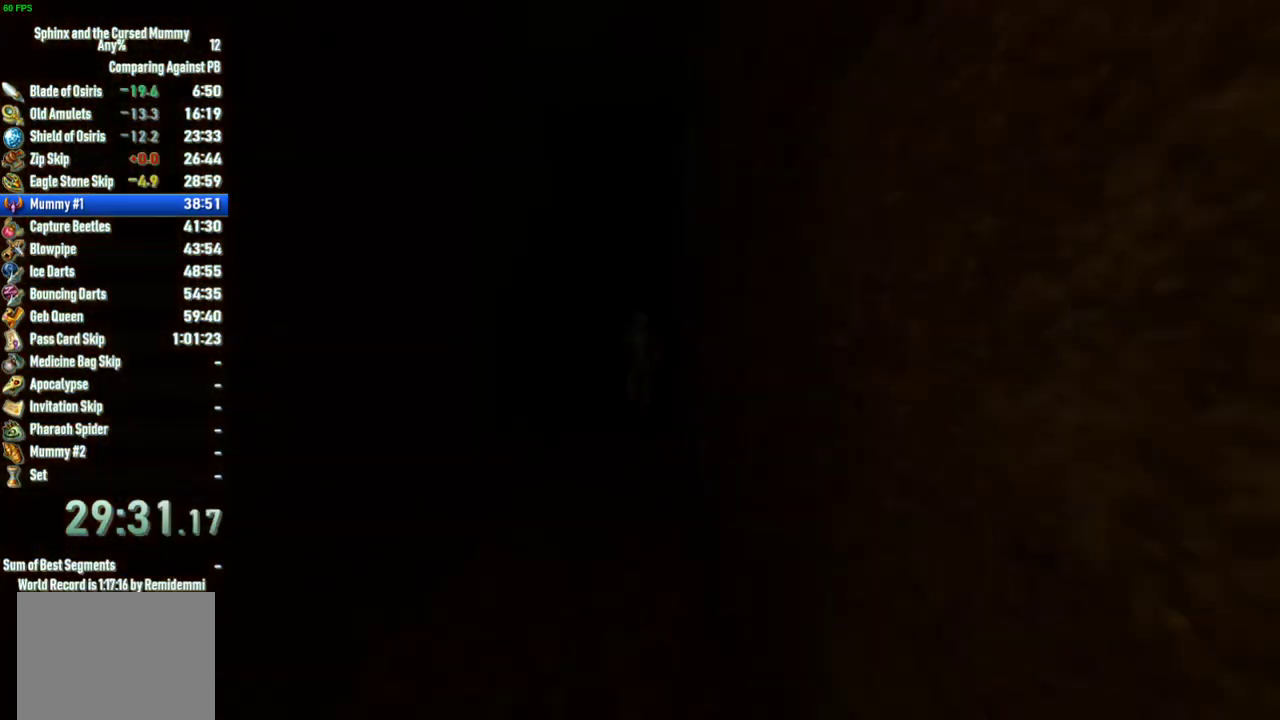
{"buttons": [], "left_stick": "up", "right_stick": "center", "events": []}
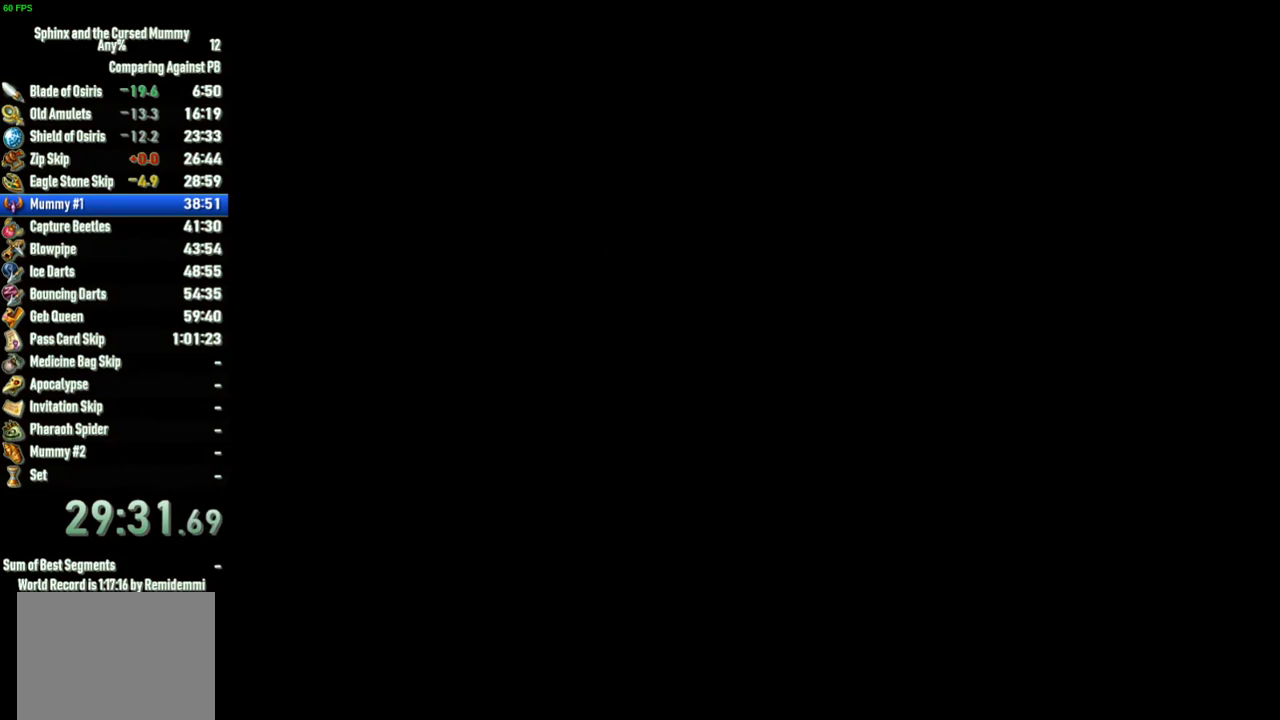
{"buttons": [], "left_stick": "center", "right_stick": "center", "events": [[283, "left_stick", "center"]]}
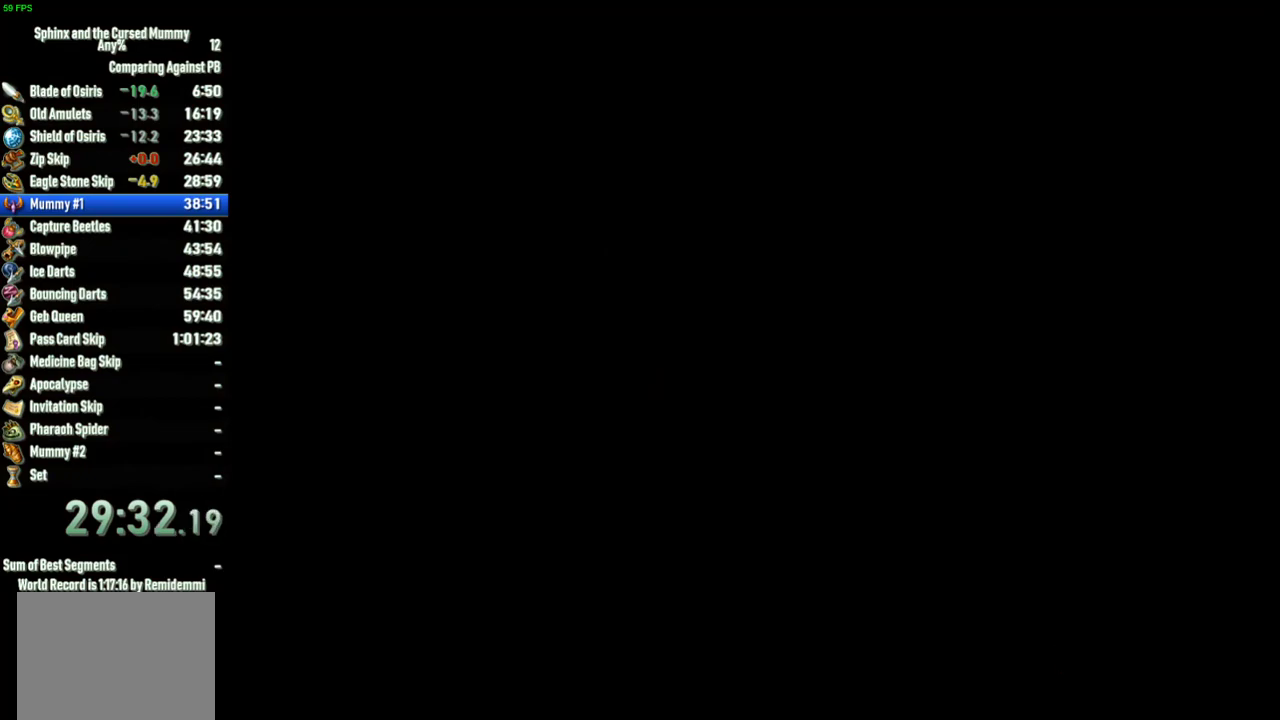
{"buttons": [], "left_stick": "center", "right_stick": "center", "events": []}
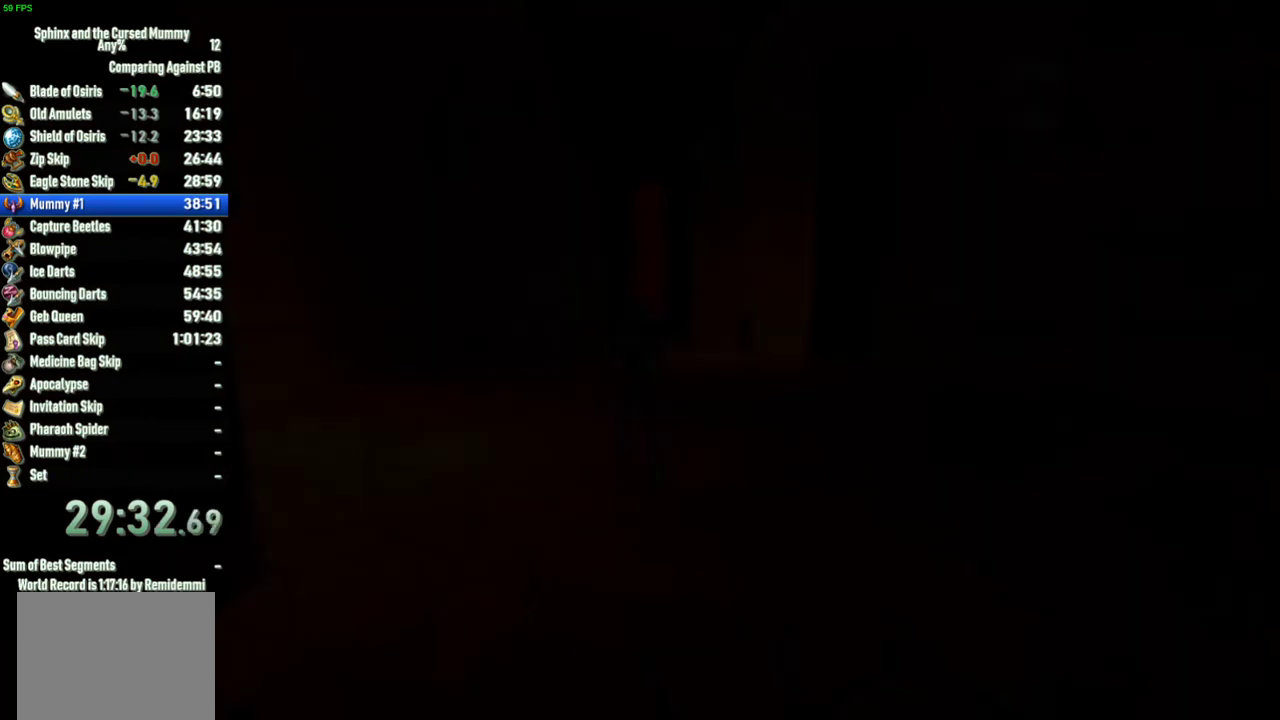
{"buttons": [], "left_stick": "up", "right_stick": "center", "events": [[267, "left_stick", "up"]]}
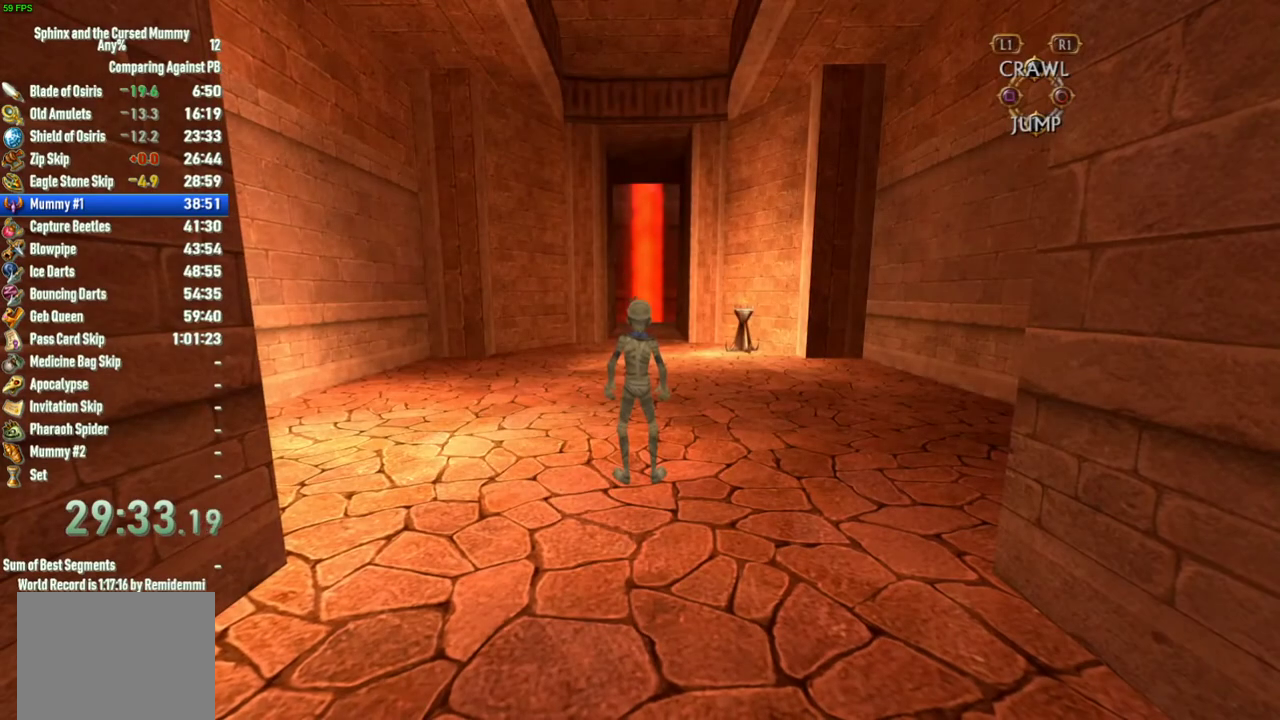
{"buttons": [], "left_stick": "up", "right_stick": "center", "events": []}
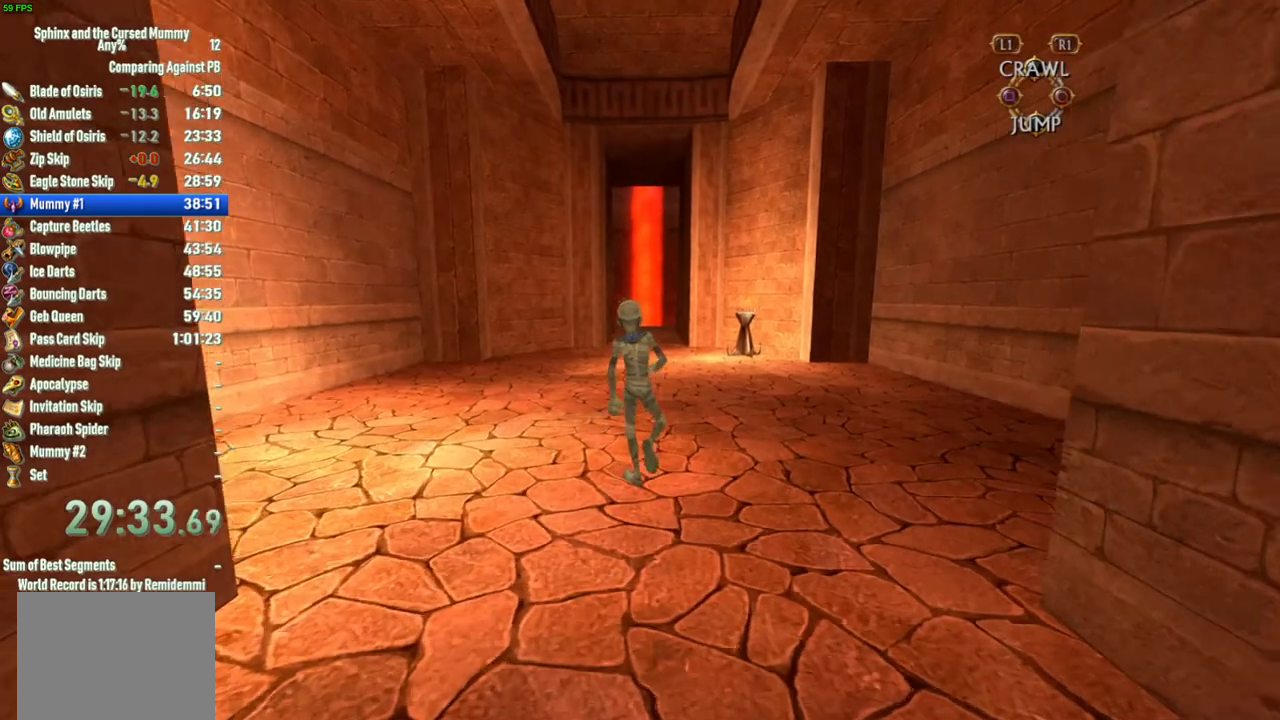
{"buttons": [], "left_stick": "up", "right_stick": "center", "events": []}
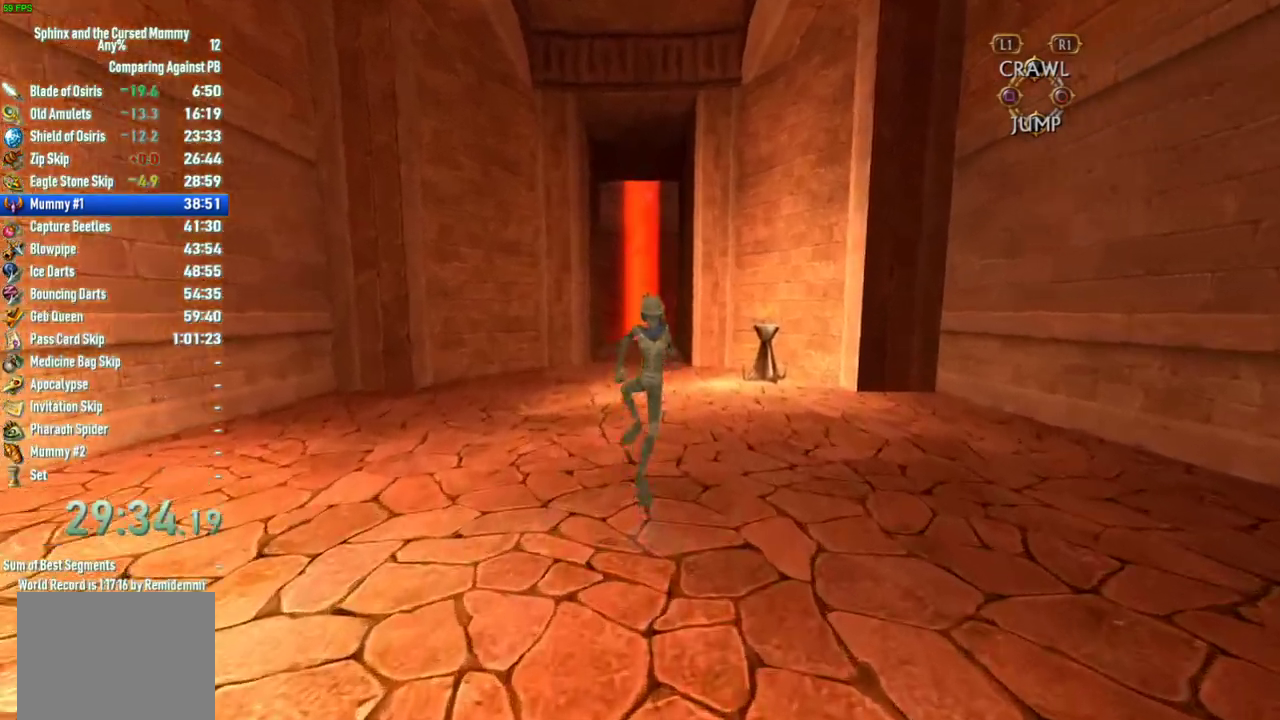
{"buttons": [], "left_stick": "up", "right_stick": "center", "events": []}
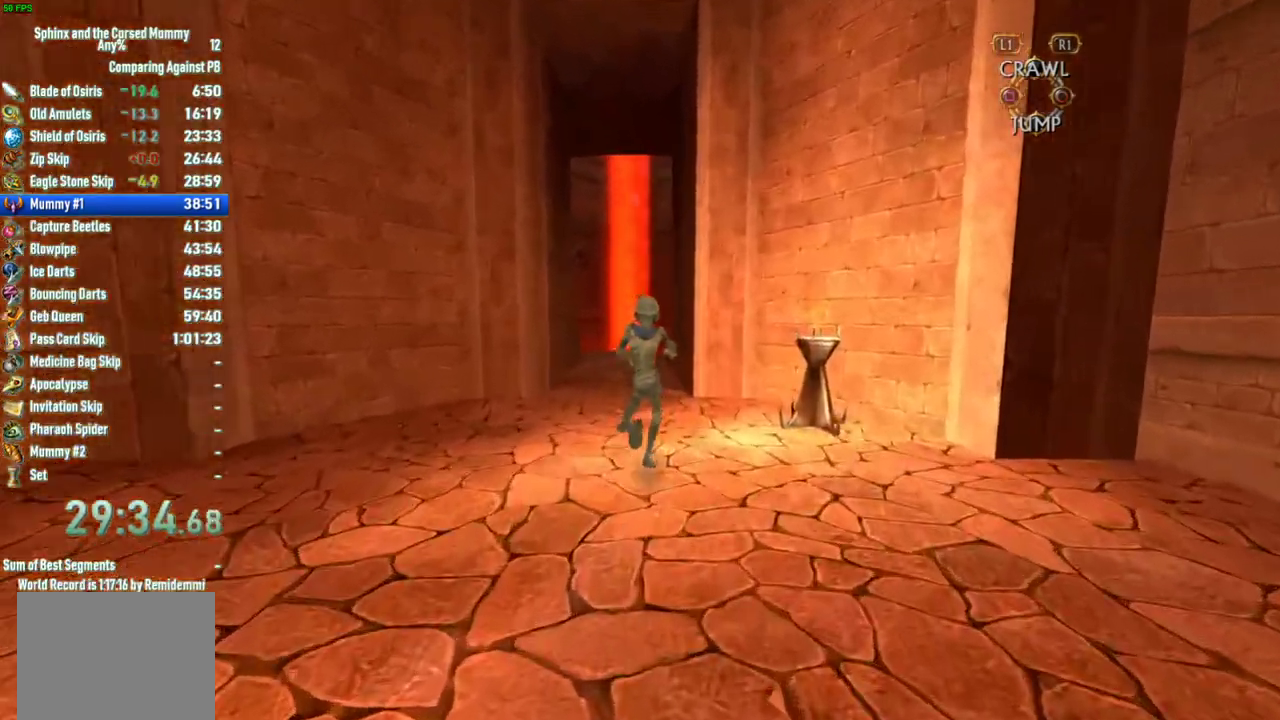
{"buttons": [], "left_stick": "up", "right_stick": "center", "events": []}
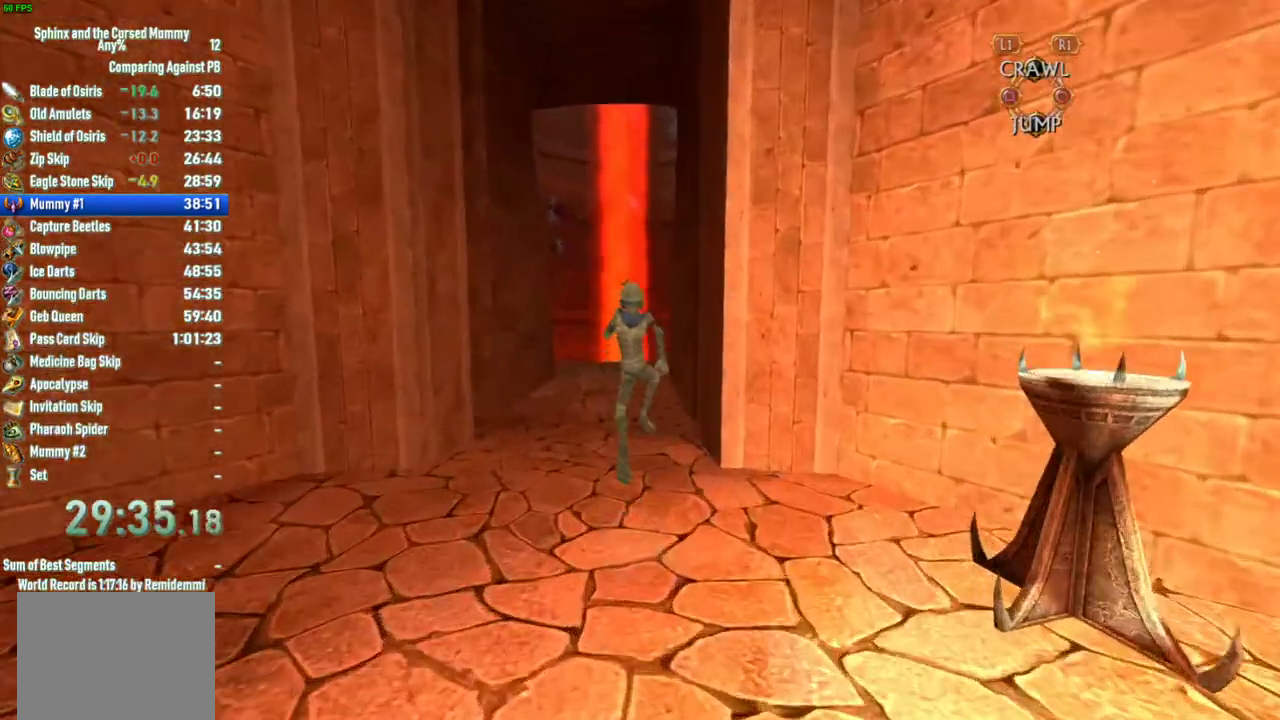
{"buttons": [], "left_stick": "up", "right_stick": "center", "events": []}
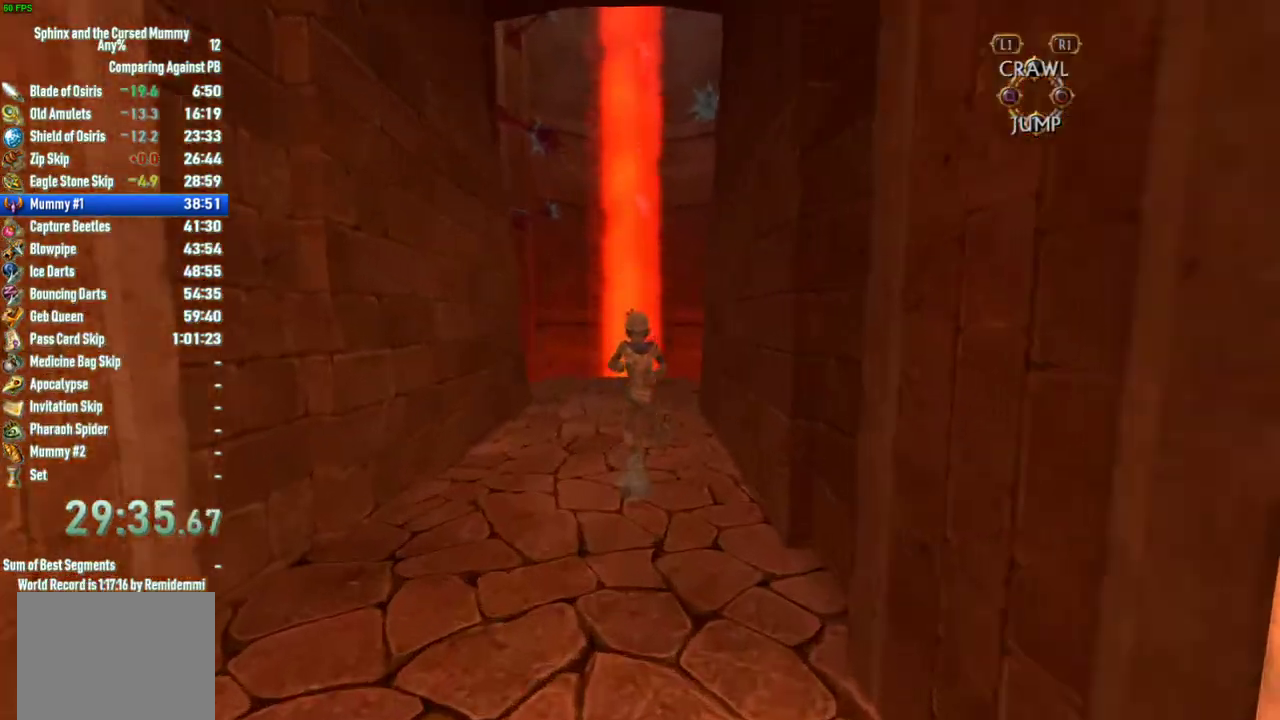
{"buttons": [], "left_stick": "up", "right_stick": "right", "events": [[383, "right_stick", "right"]]}
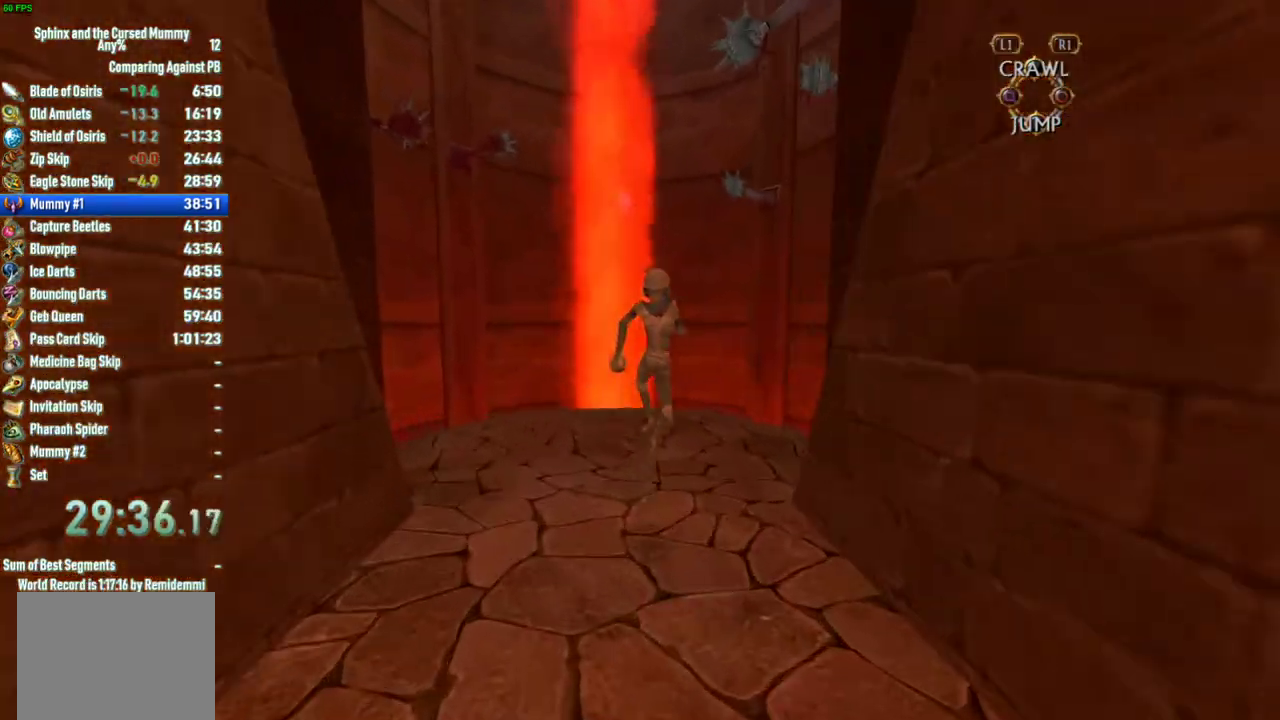
{"buttons": [], "left_stick": "center", "right_stick": "center", "events": [[200, "left_stick", "center"], [233, "right_stick", "center"]]}
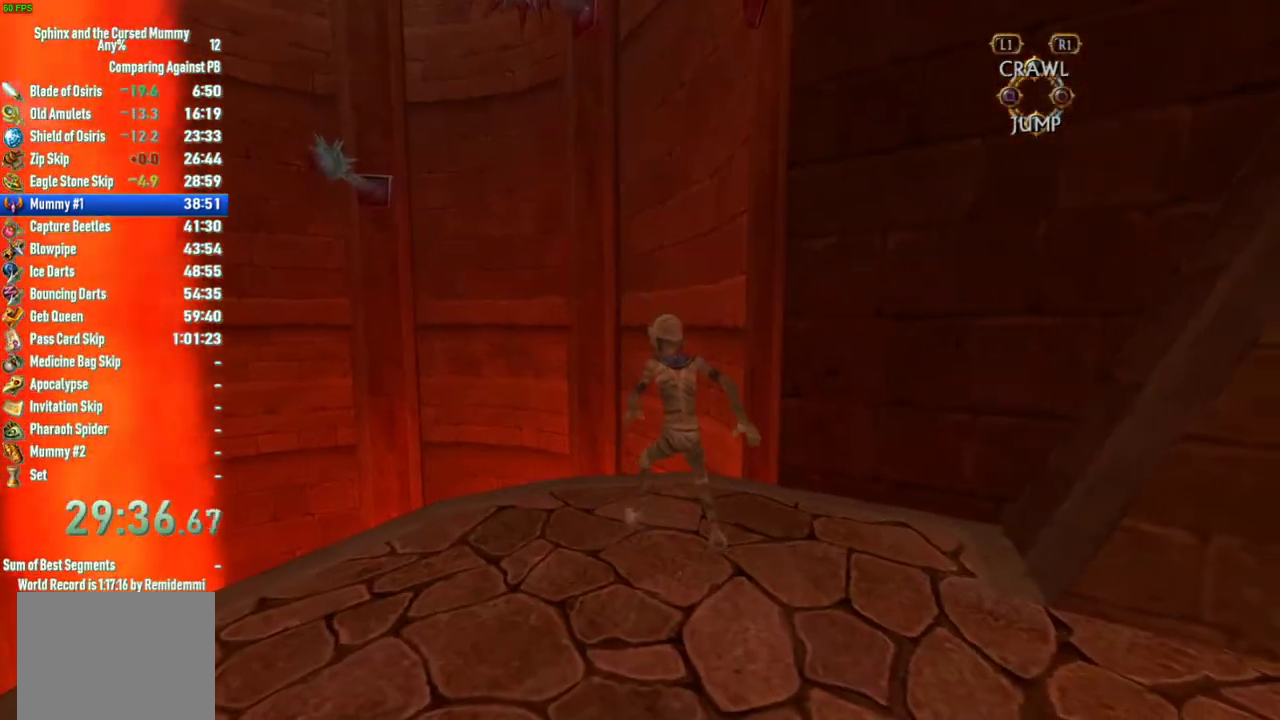
{"buttons": [], "left_stick": "center", "right_stick": "center", "events": [[267, "left_stick", "up"], [400, "left_stick", "center"]]}
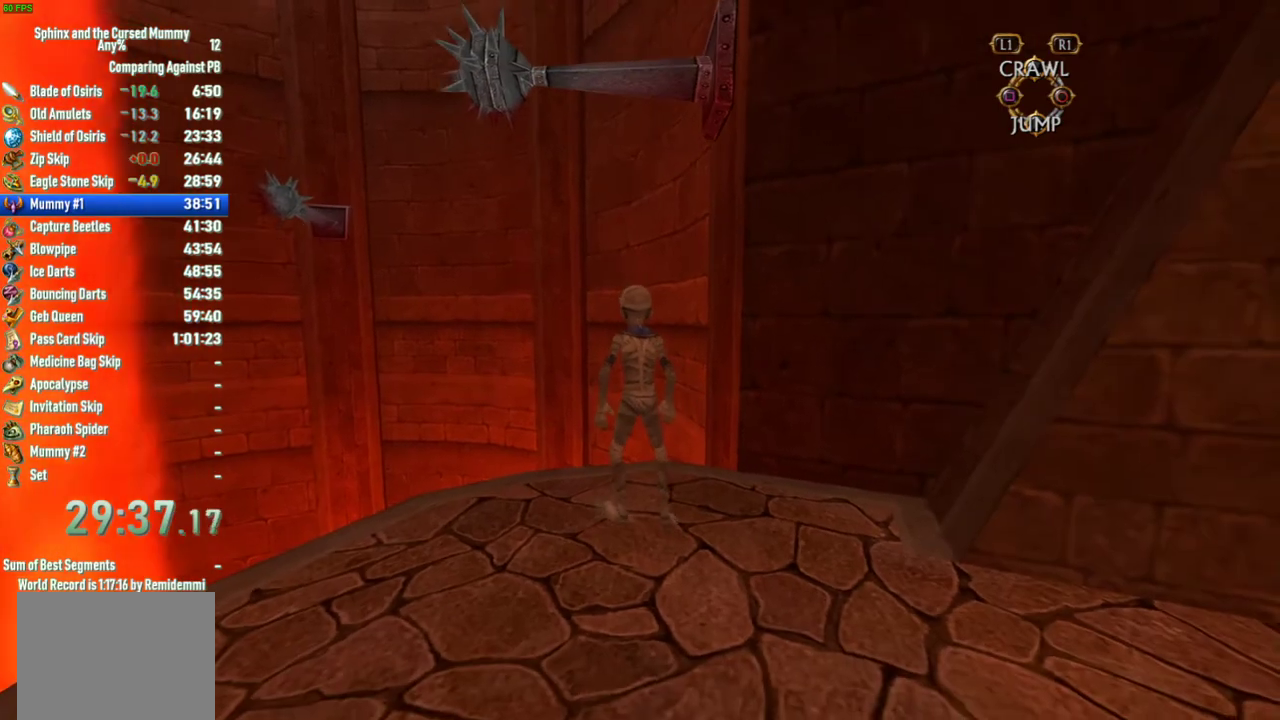
{"buttons": [], "left_stick": "up", "right_stick": "center", "events": [[417, "left_stick", "up"]]}
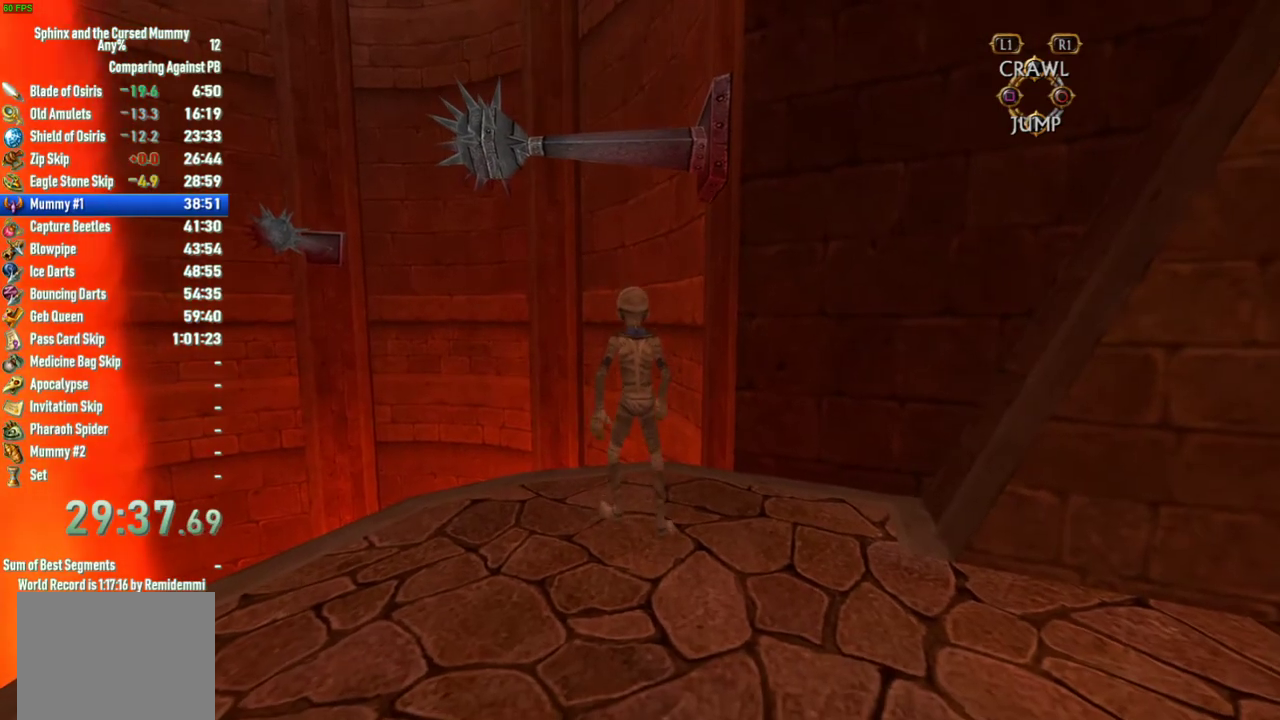
{"buttons": ["CROSS"], "left_stick": "up", "right_stick": "center", "events": [[17, "CROSS", "down"]]}
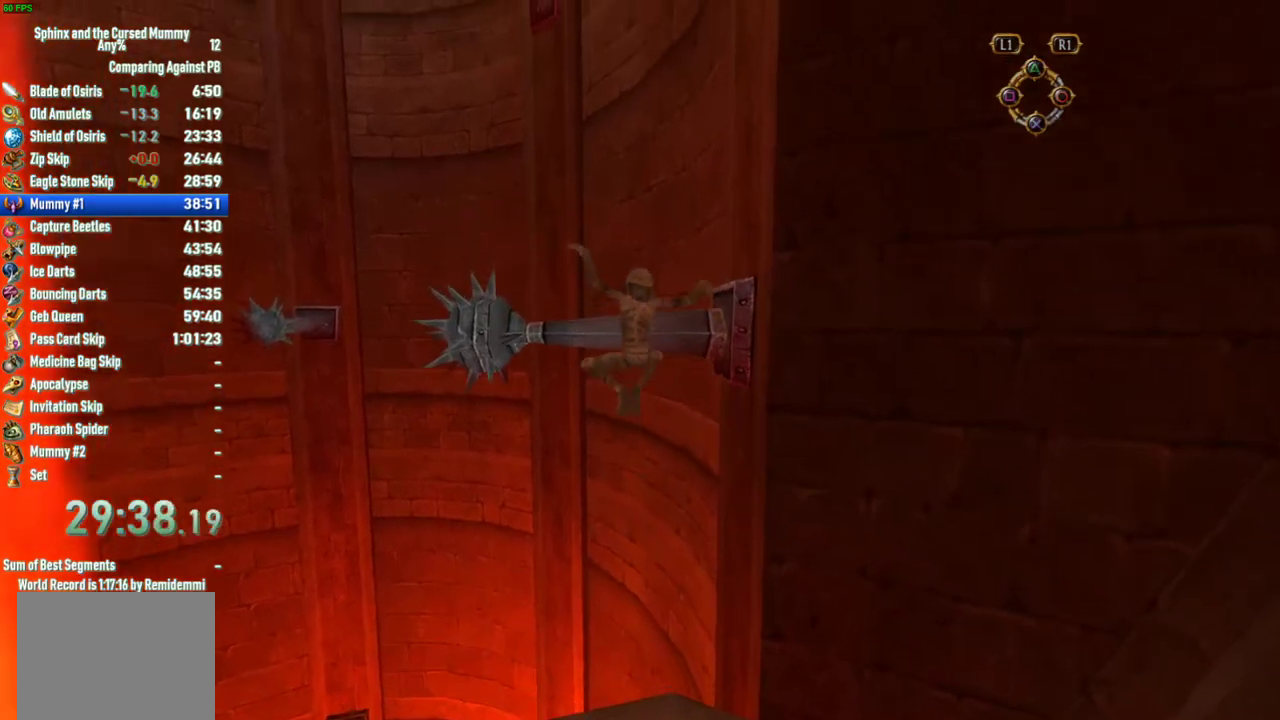
{"buttons": [], "left_stick": "center", "right_stick": "center", "events": [[83, "CROSS", "up"], [217, "left_stick", "center"]]}
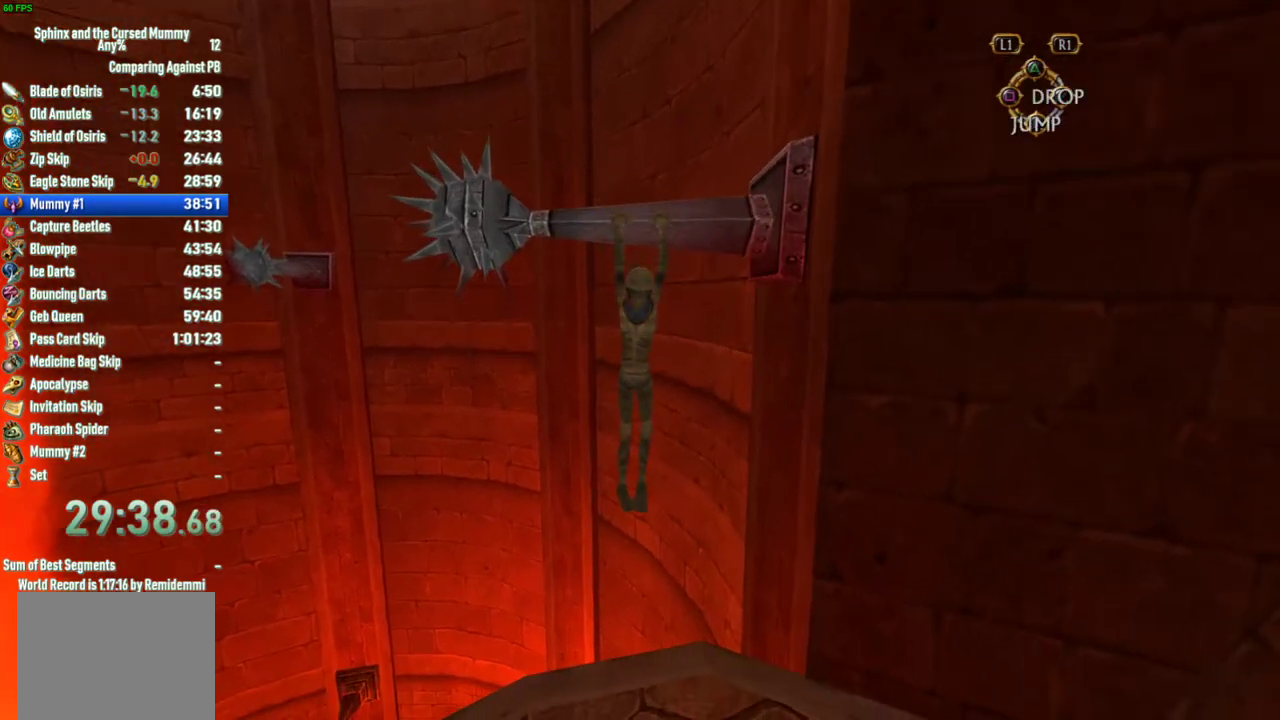
{"buttons": [], "left_stick": "center", "right_stick": "center", "events": []}
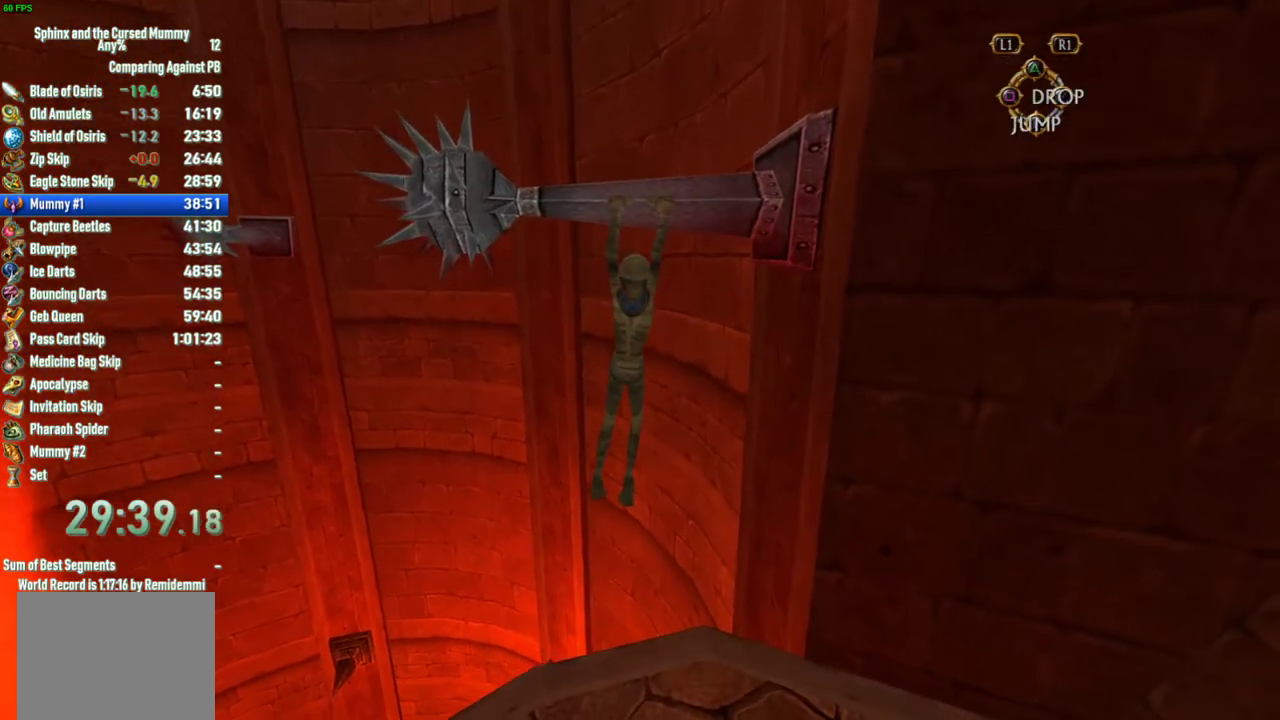
{"buttons": [], "left_stick": "center", "right_stick": "center", "events": []}
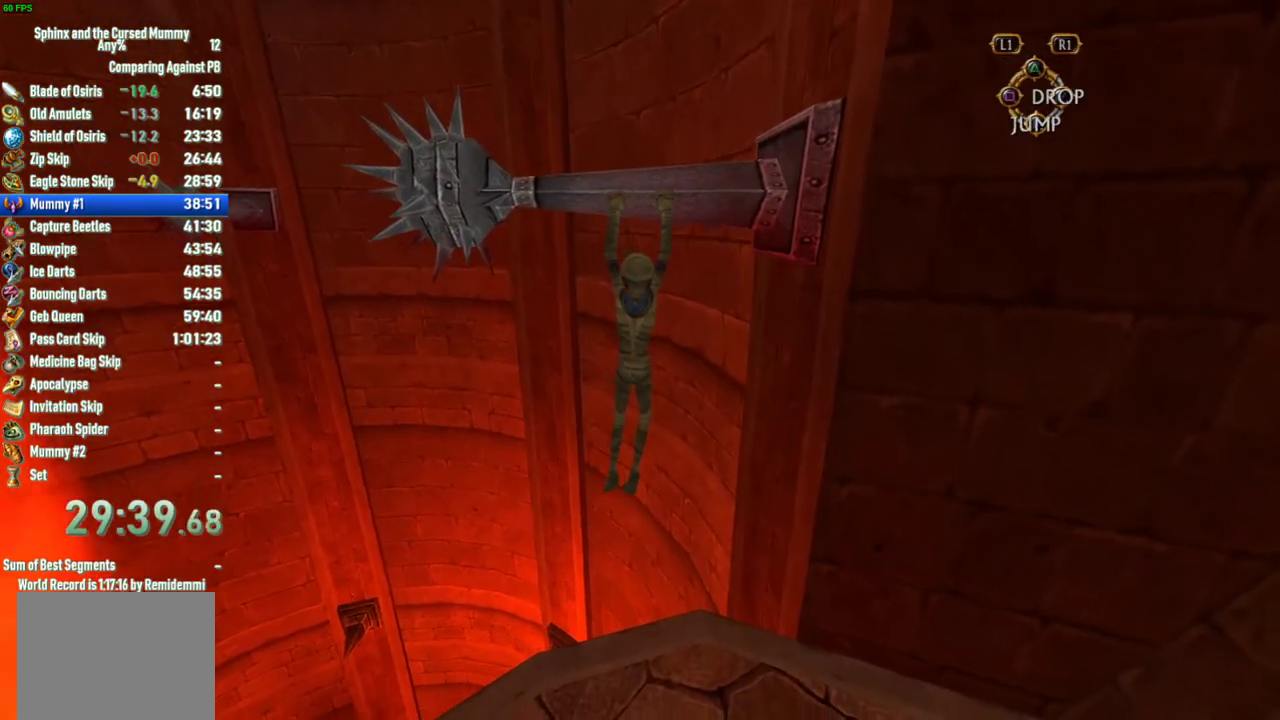
{"buttons": [], "left_stick": "center", "right_stick": "center", "events": []}
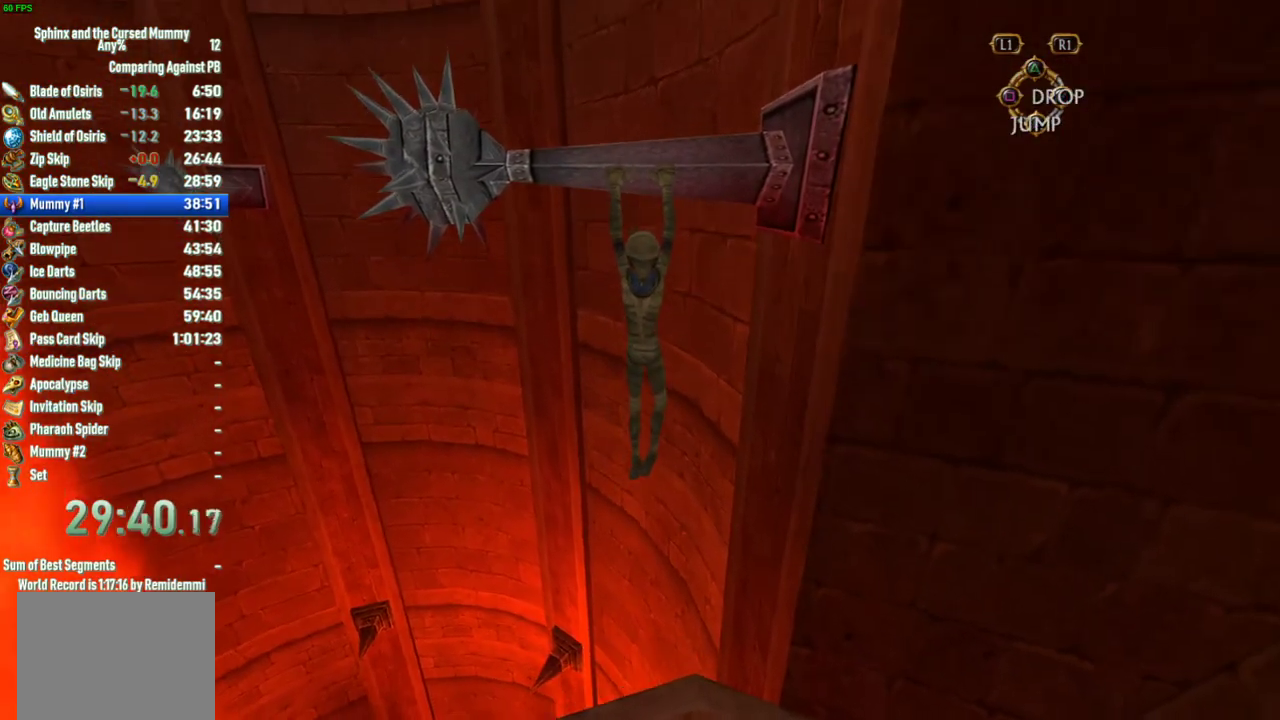
{"buttons": [], "left_stick": "center", "right_stick": "center", "events": []}
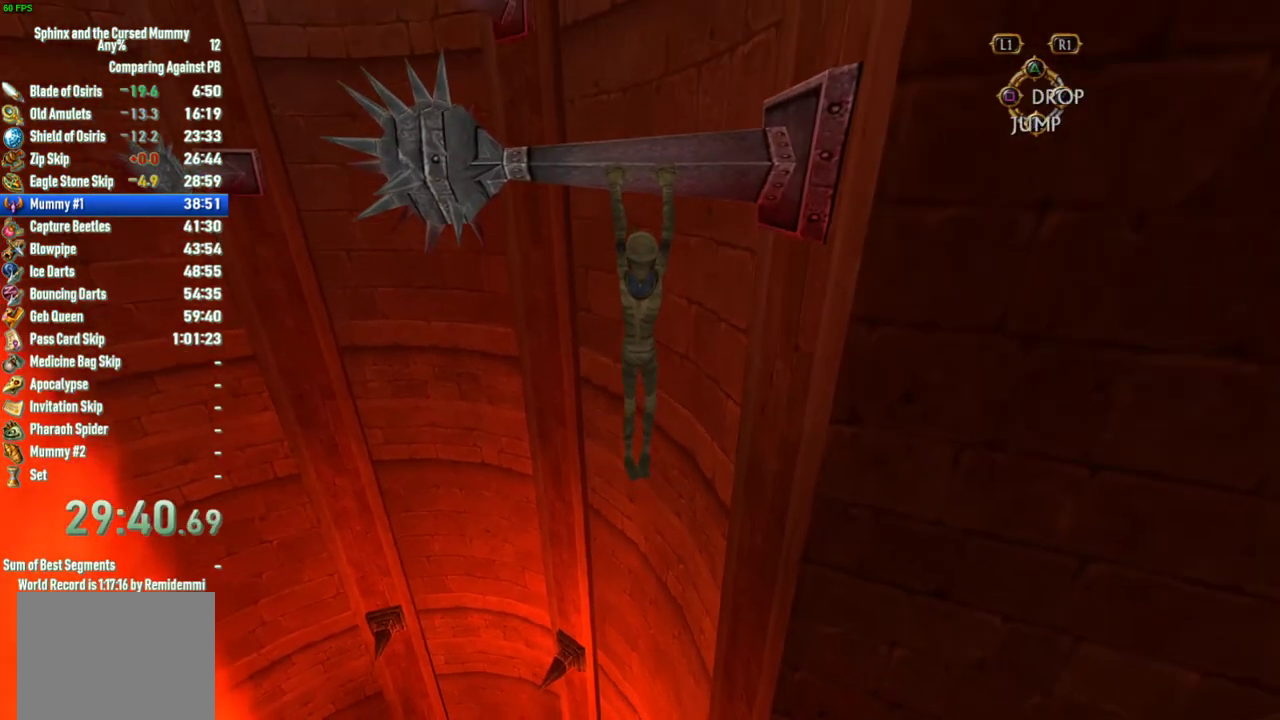
{"buttons": [], "left_stick": "center", "right_stick": "center", "events": []}
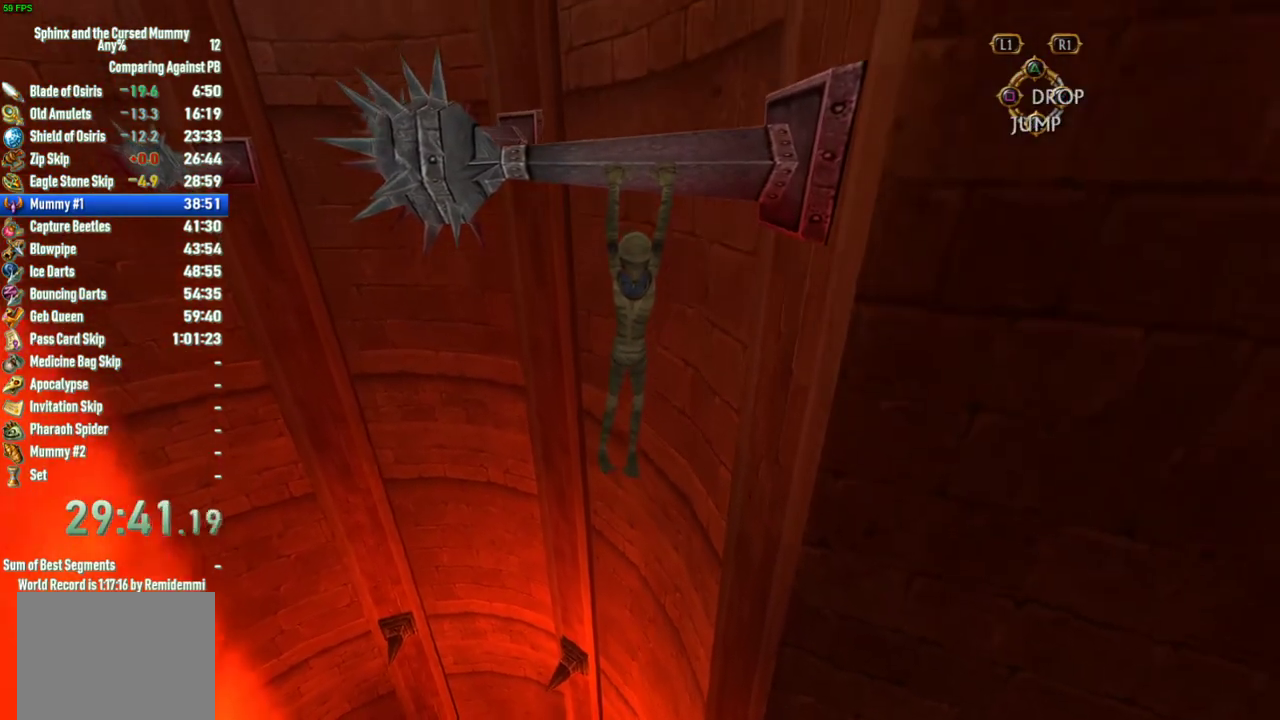
{"buttons": [], "left_stick": "center", "right_stick": "center", "events": []}
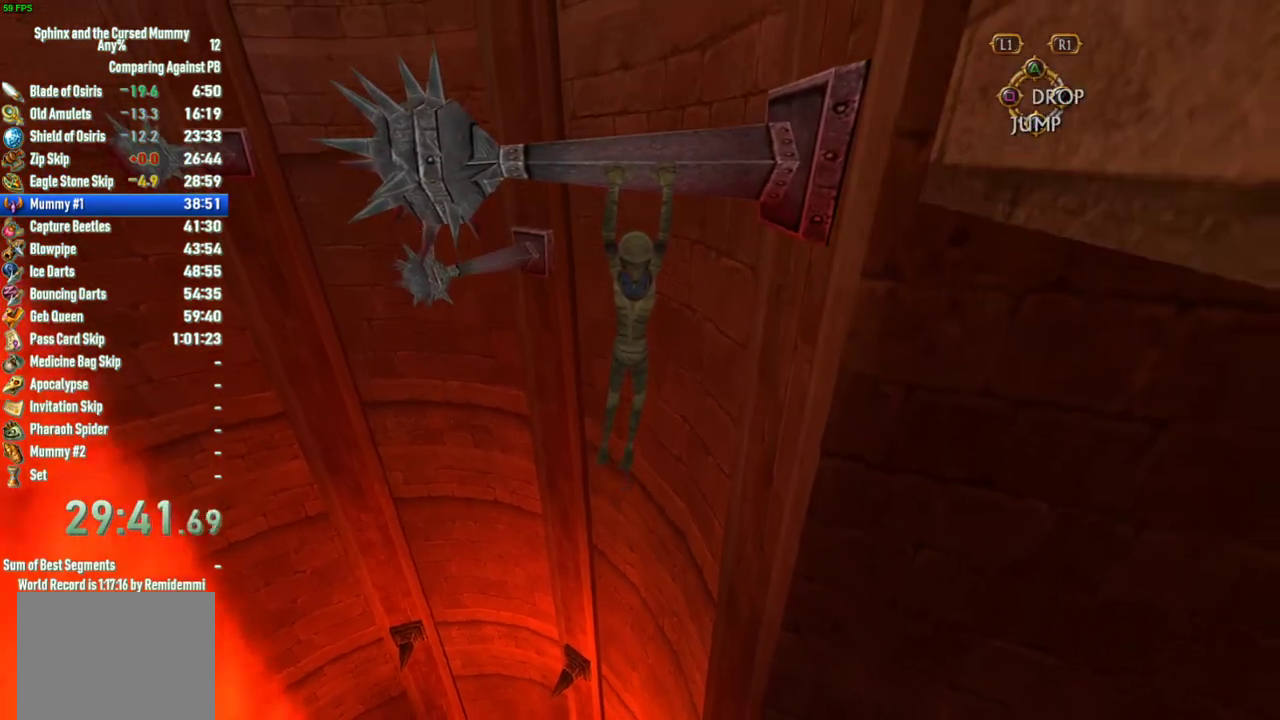
{"buttons": [], "left_stick": "center", "right_stick": "center", "events": []}
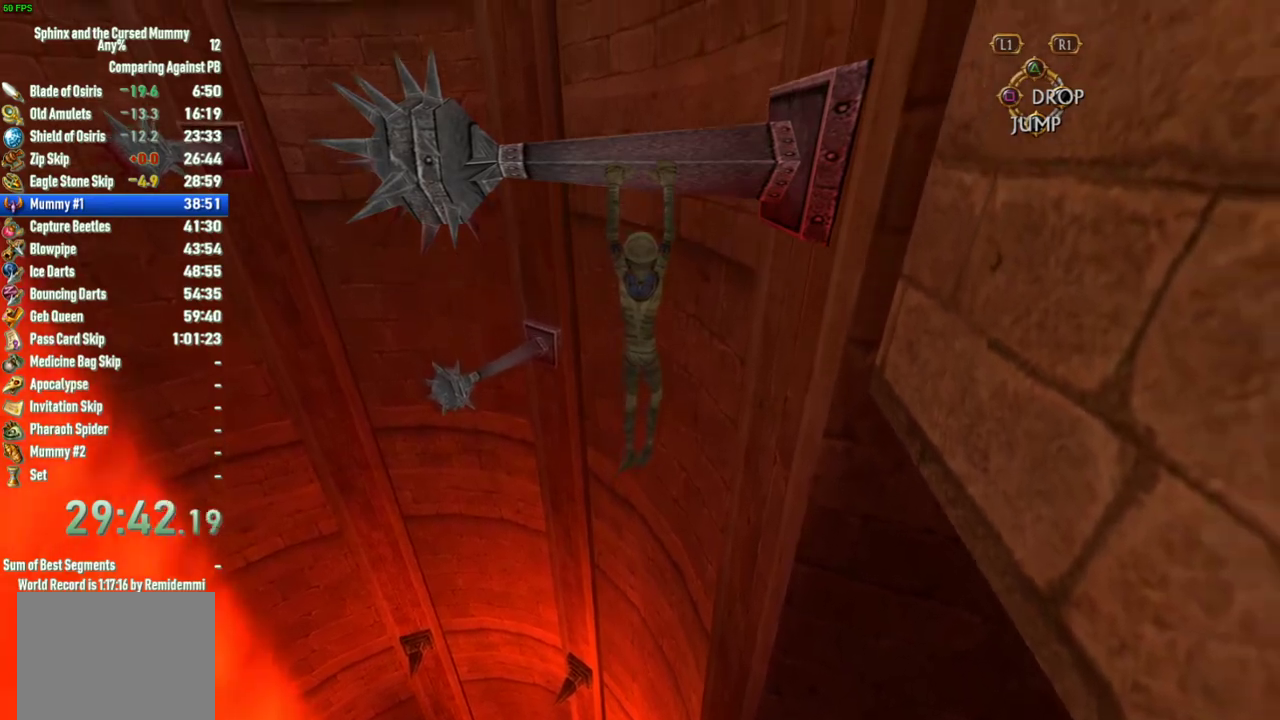
{"buttons": [], "left_stick": "center", "right_stick": "center", "events": []}
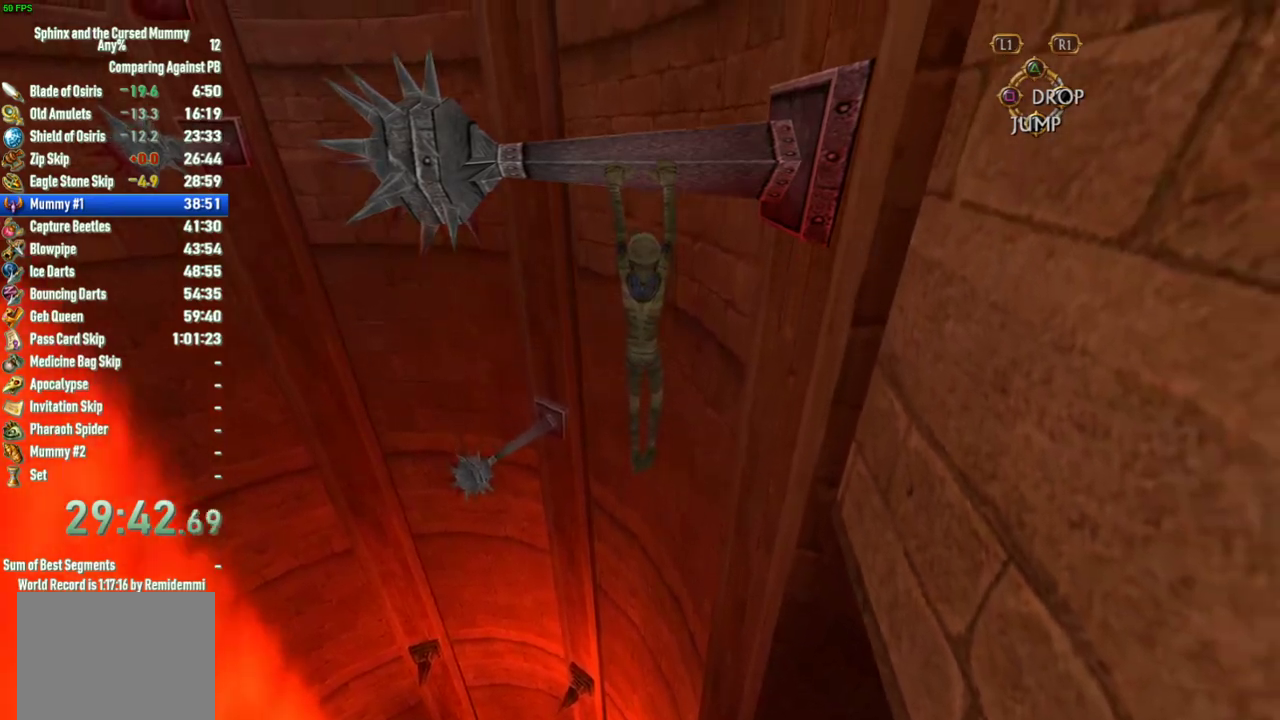
{"buttons": ["CROSS"], "left_stick": "center", "right_stick": "center", "events": [[467, "CROSS", "down"]]}
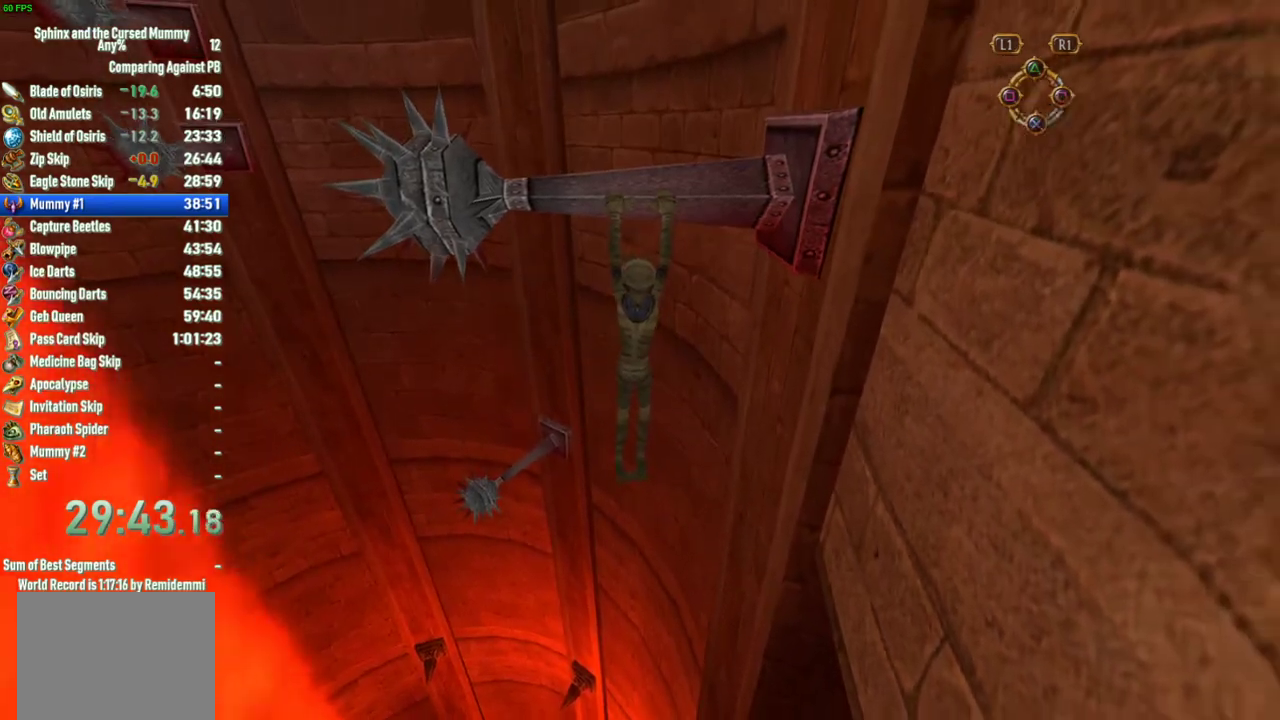
{"buttons": ["CROSS"], "left_stick": "center", "right_stick": "center", "events": []}